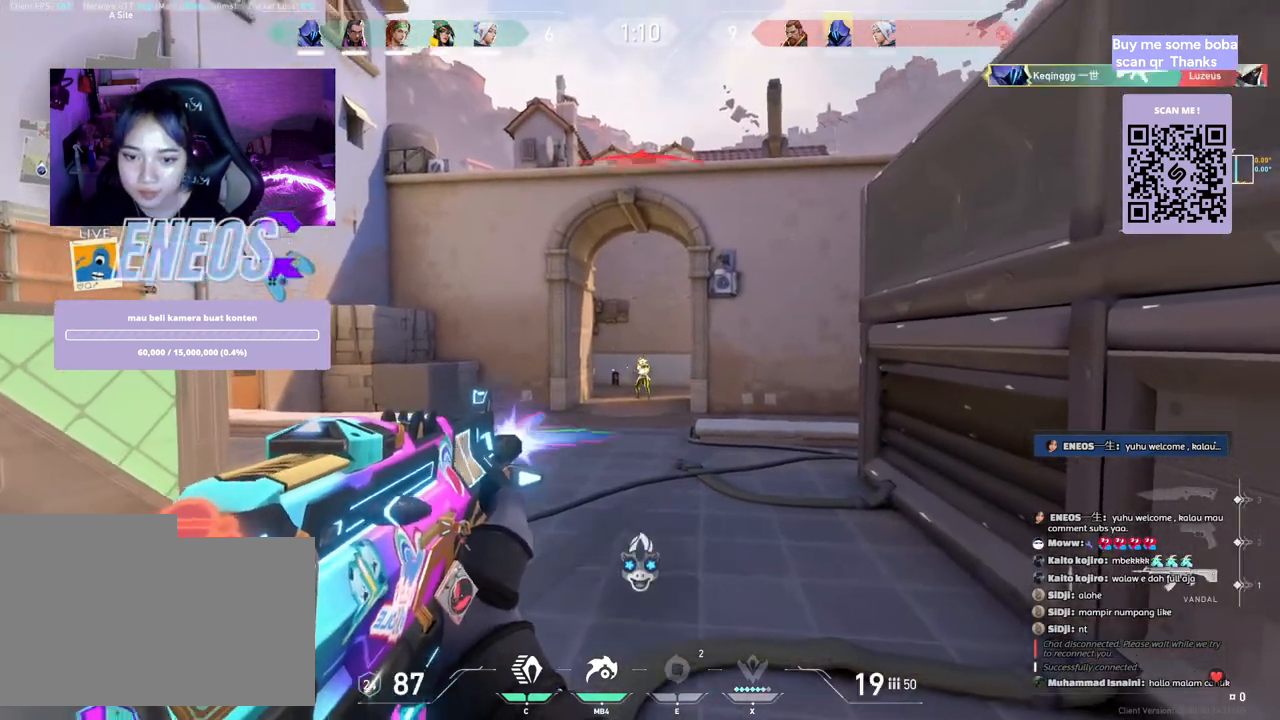
Gameplay with keyboard and mouse; each line is a JSON object with the keys and mouse buttons held at the frame after it. "events" lists presses ("down") and releases ("up") of "a", "ctrl", "d", "e", "q", "s", "shift", "space", "w", "mouse_left", "mouse_right", "mouse_mb4" and "mouse_mb5" between this image and that frame as [ms after this image, input, new state], when the widget could be followed in between. "mouse_left", "mouse_right", "mouse_mb4", "mouse_mb5" = the "left", "right", "mb4", "mb5" buttons of the "mouse" list. No other keys are recorded. Mouse movement is not recorded. Not read: mouse_wheel.
{"keys": ["d"], "mouse": [], "events": [[233, "d", "down"]]}
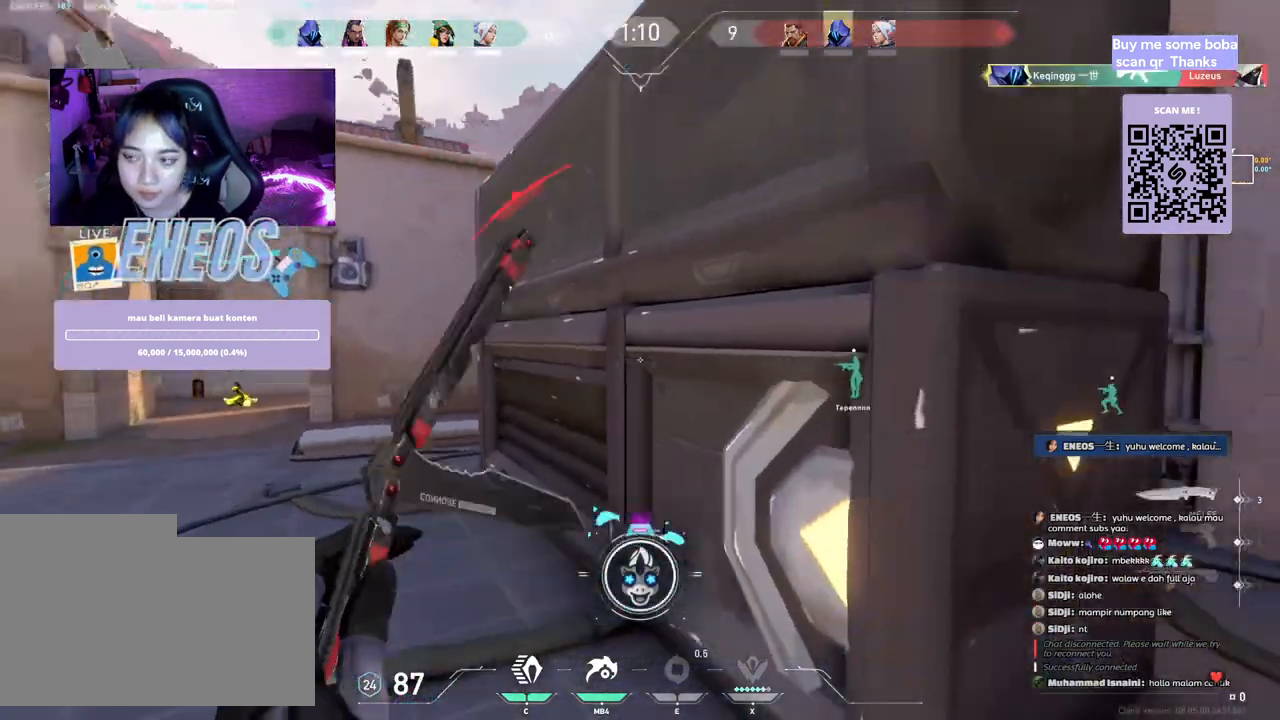
{"keys": ["w"], "mouse": [], "events": [[67, "w", "down"], [150, "d", "up"], [433, "e", "down"], [483, "e", "up"]]}
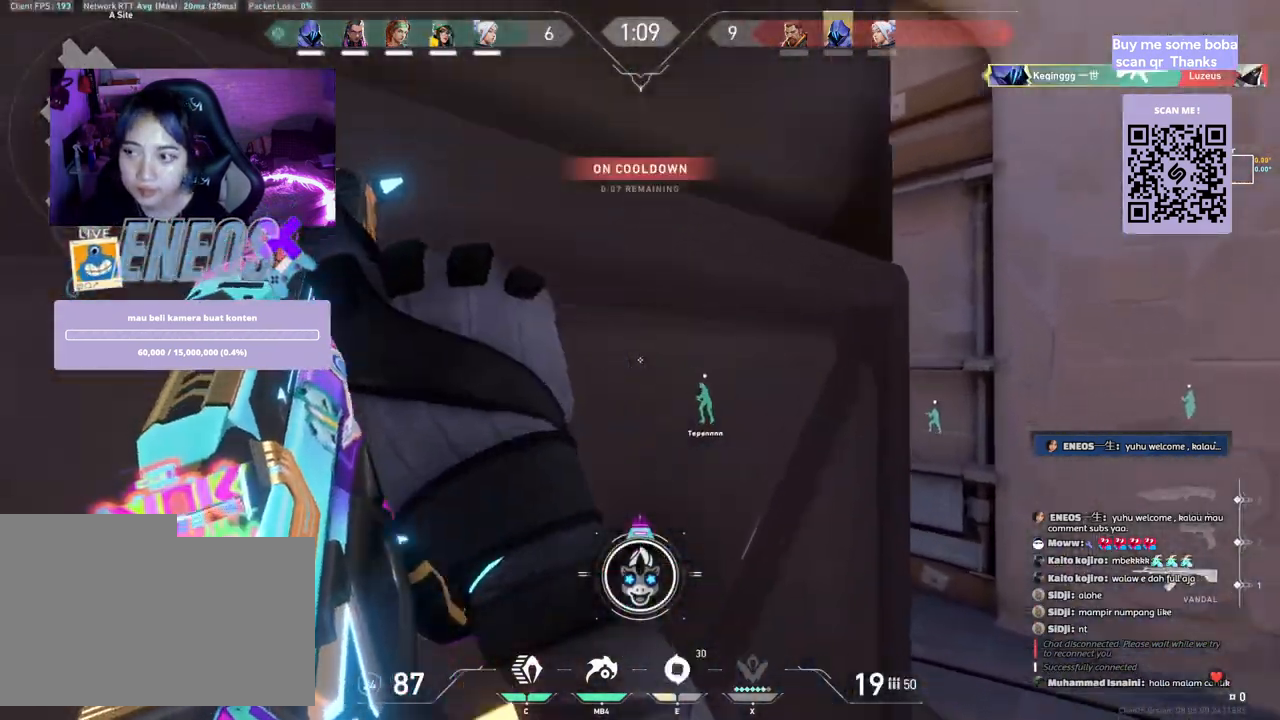
{"keys": [], "mouse": [], "events": [[183, "w", "up"], [333, "e", "down"], [483, "e", "up"]]}
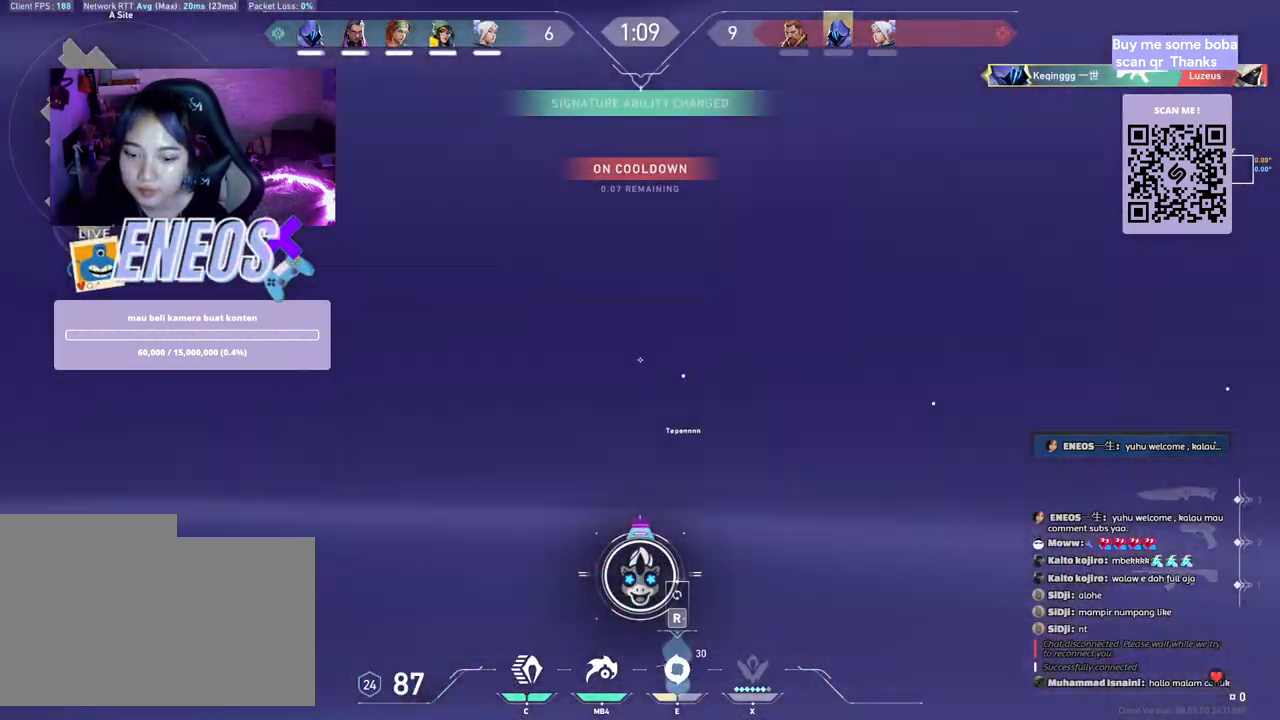
{"keys": ["s"], "mouse": ["left"], "events": [[183, "mouse_left", "down"], [267, "a", "down"], [433, "s", "down"], [500, "a", "up"]]}
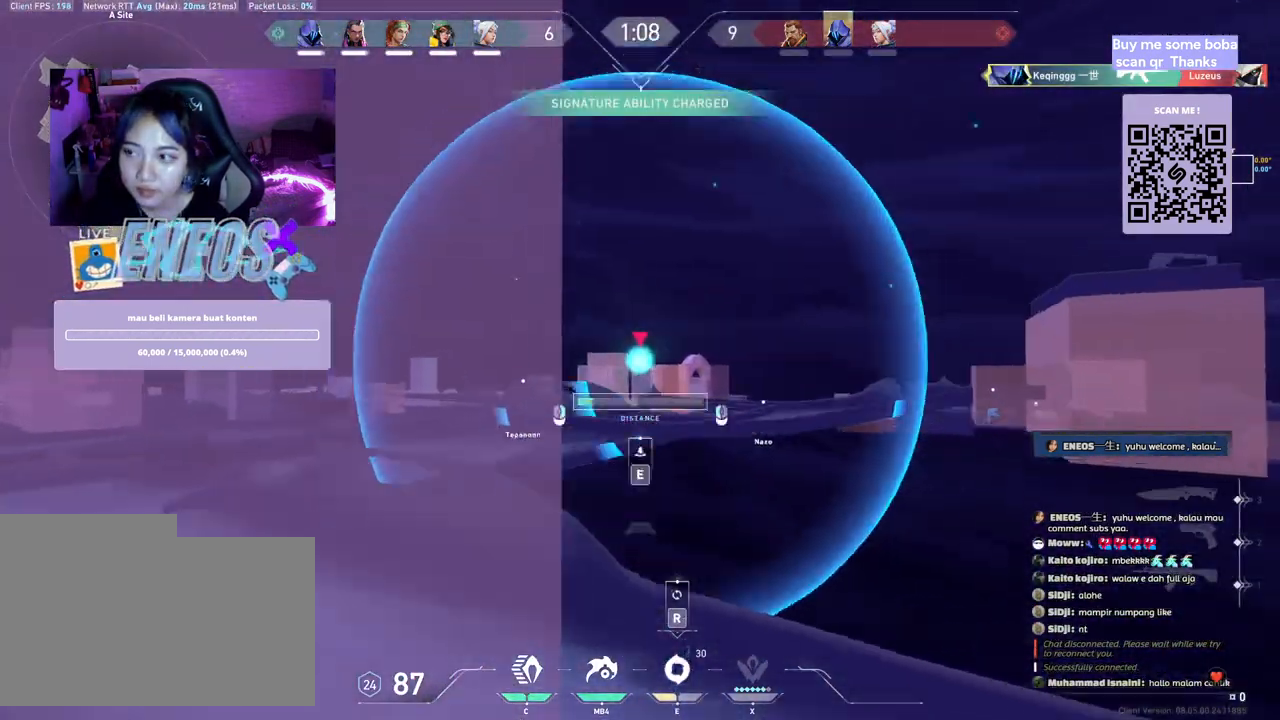
{"keys": [], "mouse": ["left"], "events": [[183, "s", "up"]]}
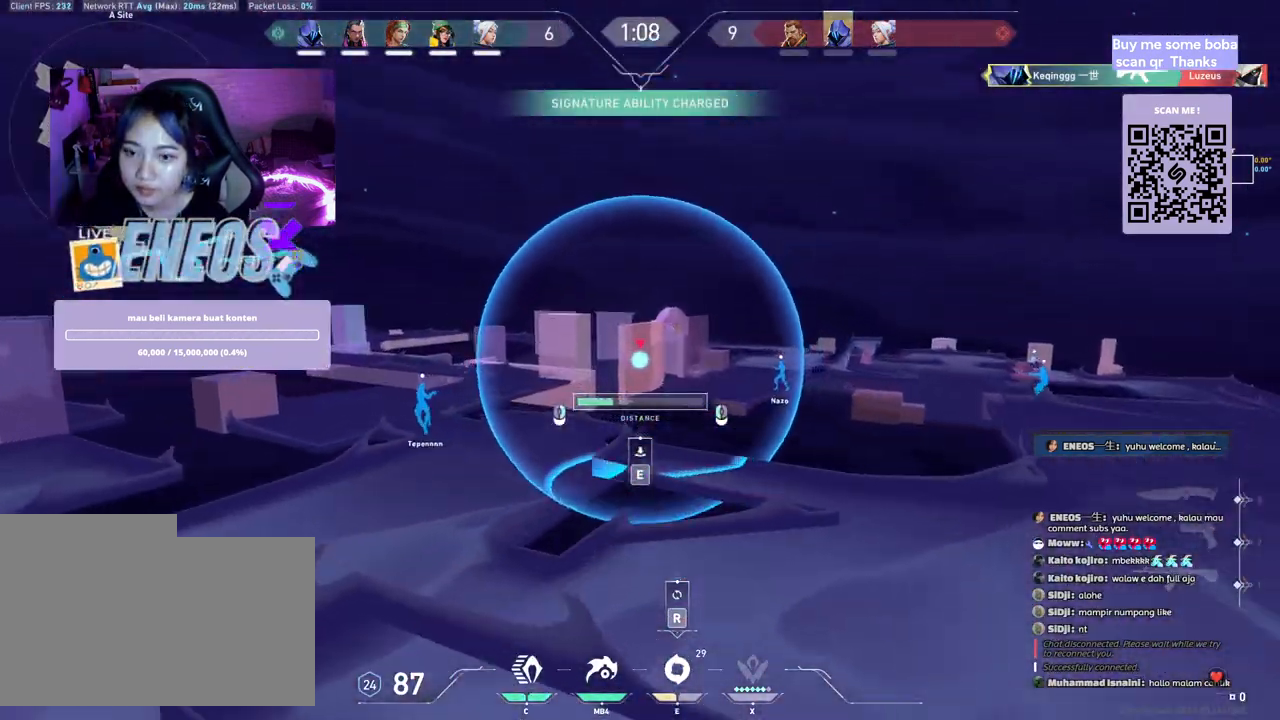
{"keys": [], "mouse": ["left"], "events": []}
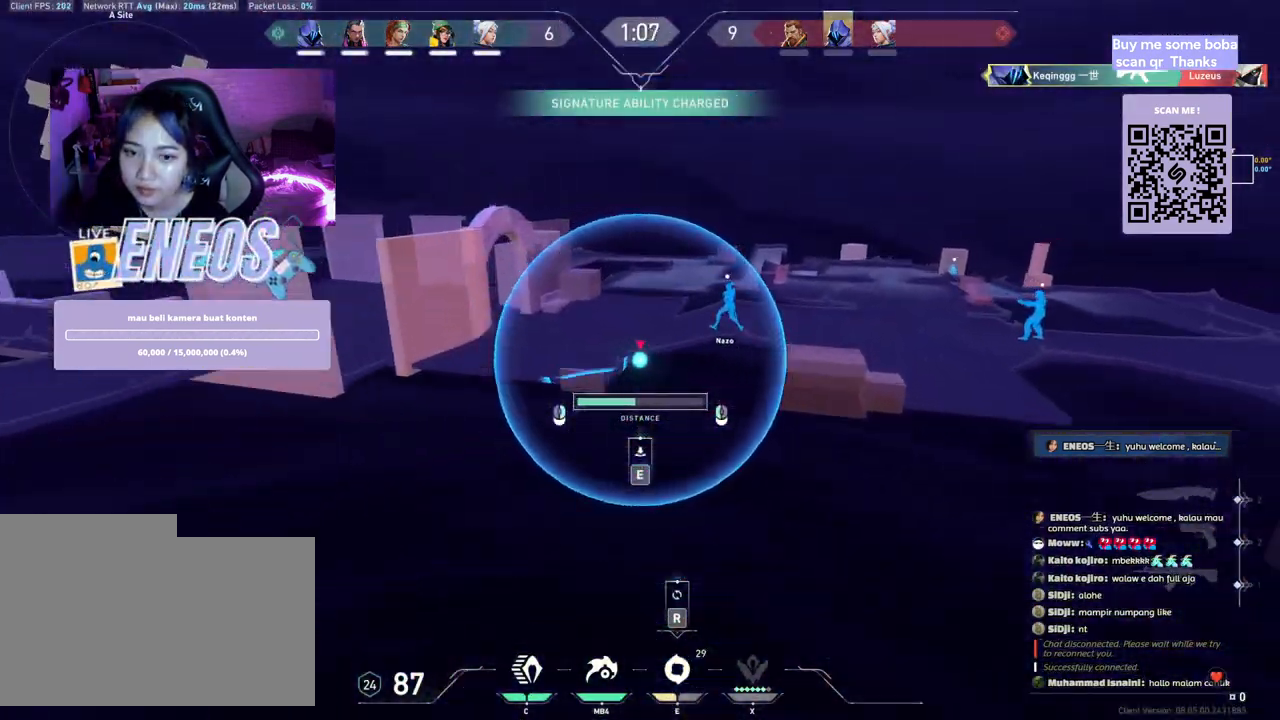
{"keys": [], "mouse": ["left"], "events": []}
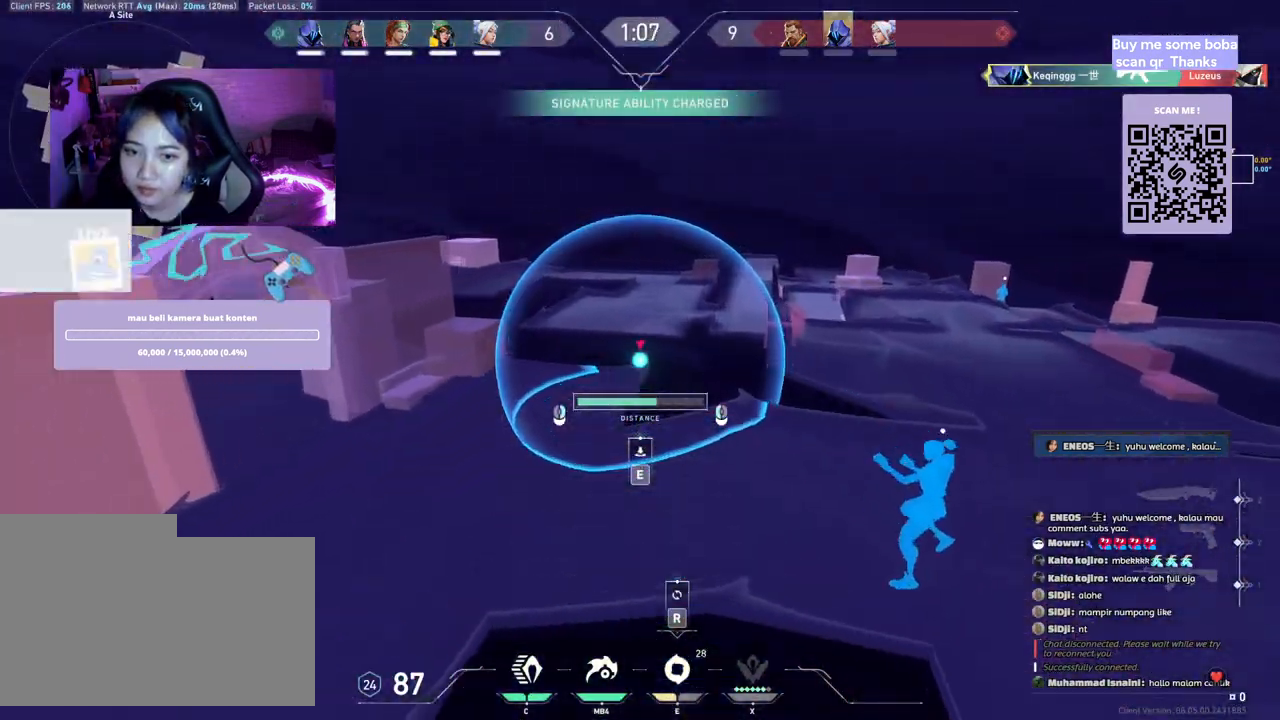
{"keys": [], "mouse": ["left"], "events": []}
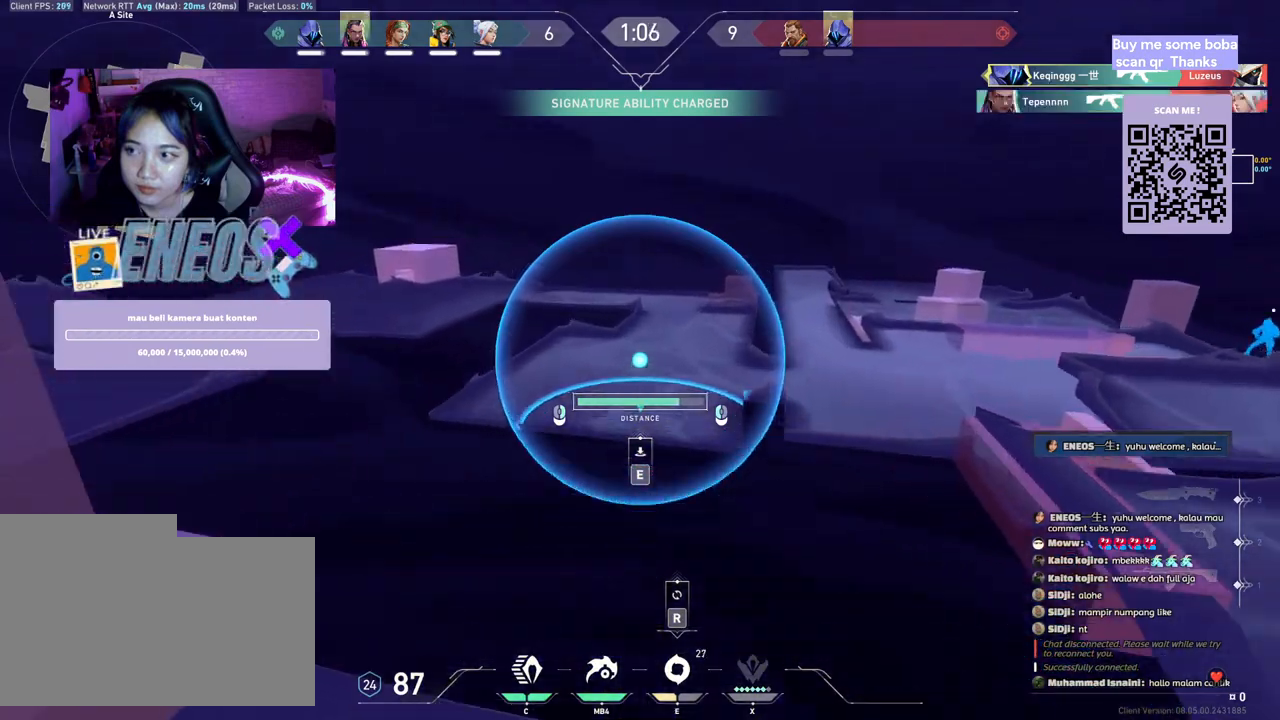
{"keys": [], "mouse": [], "events": [[33, "mouse_left", "up"]]}
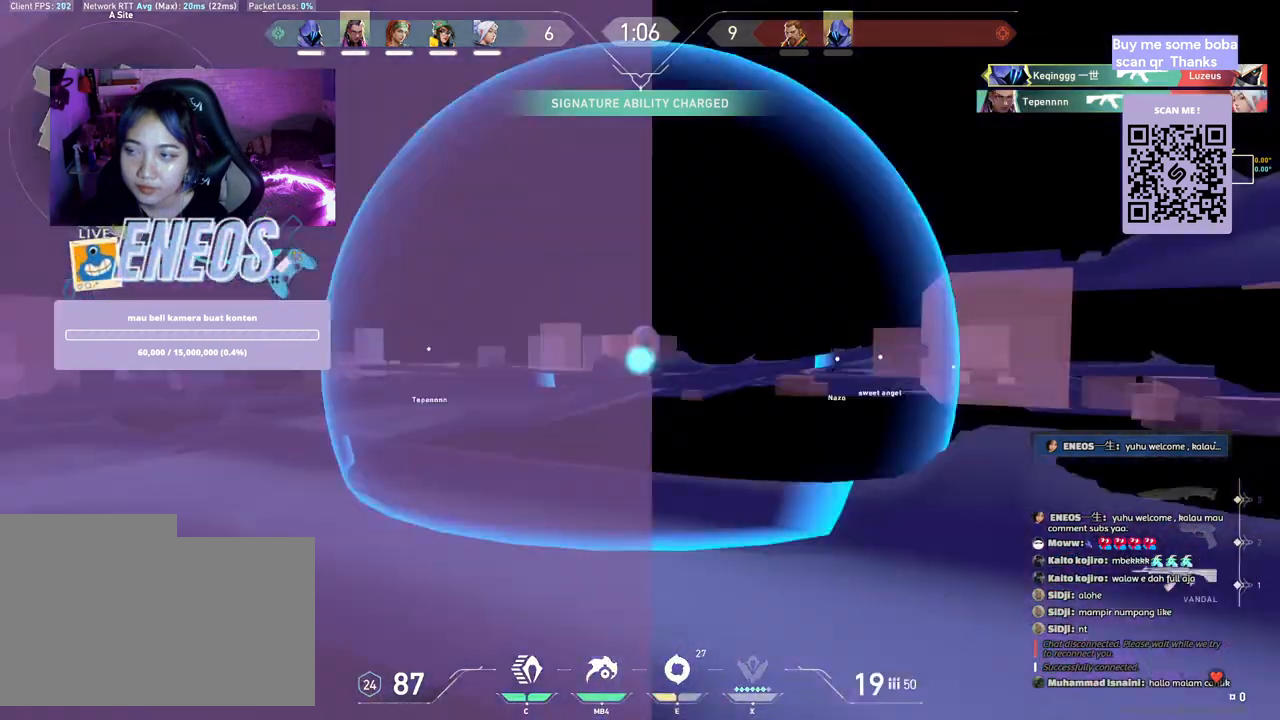
{"keys": [], "mouse": [], "events": [[117, "s", "down"], [467, "s", "up"]]}
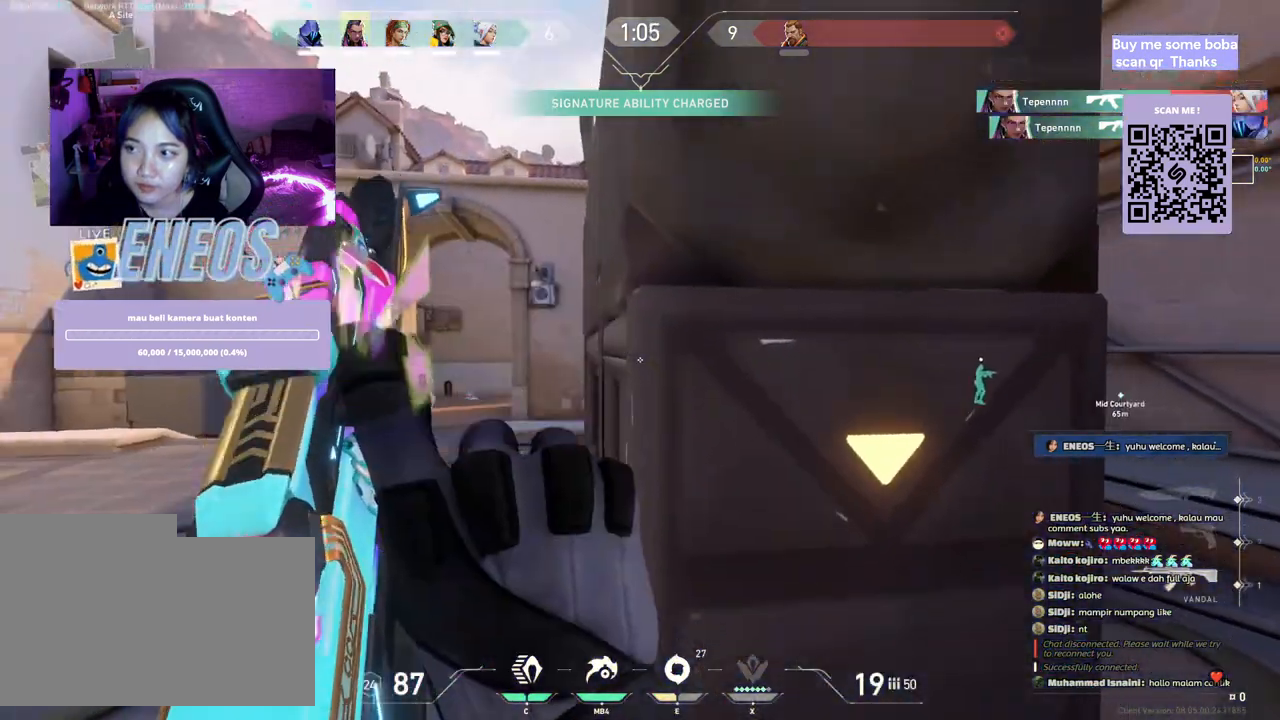
{"keys": ["w"], "mouse": [], "events": [[50, "e", "down"], [283, "w", "down"], [333, "e", "up"]]}
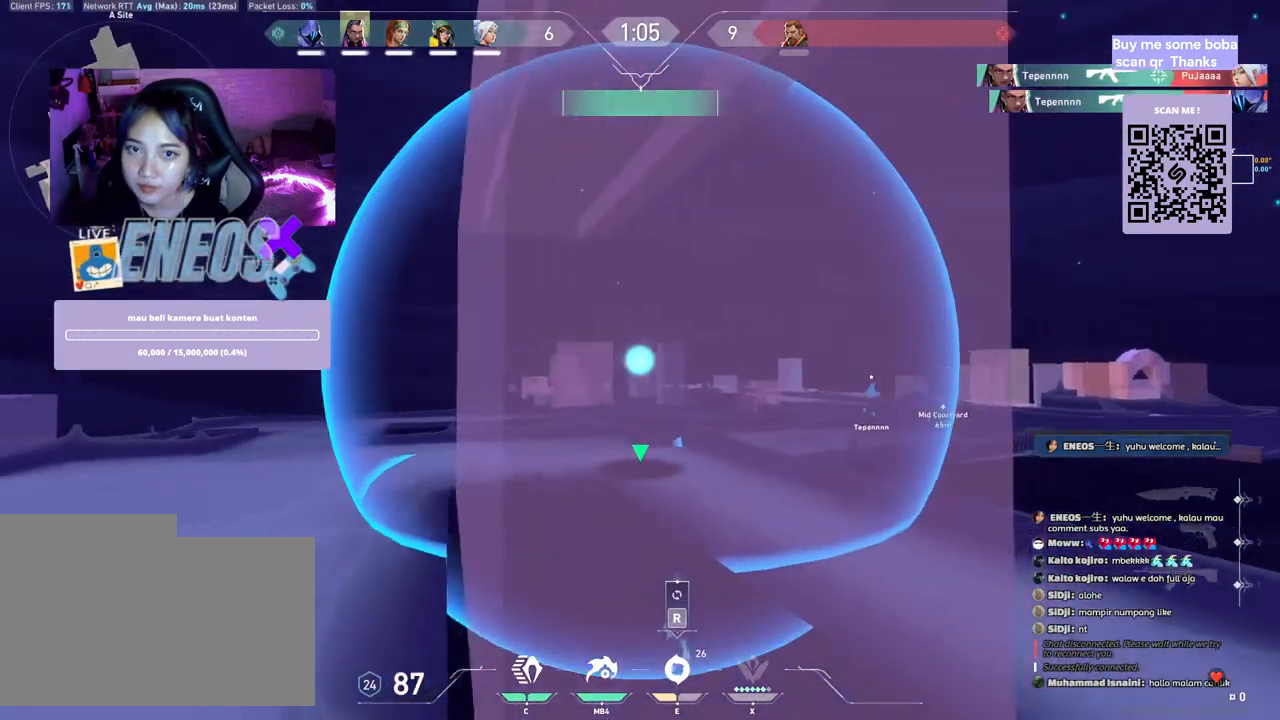
{"keys": [], "mouse": ["left"], "events": [[50, "mouse_left", "down"], [250, "w", "up"]]}
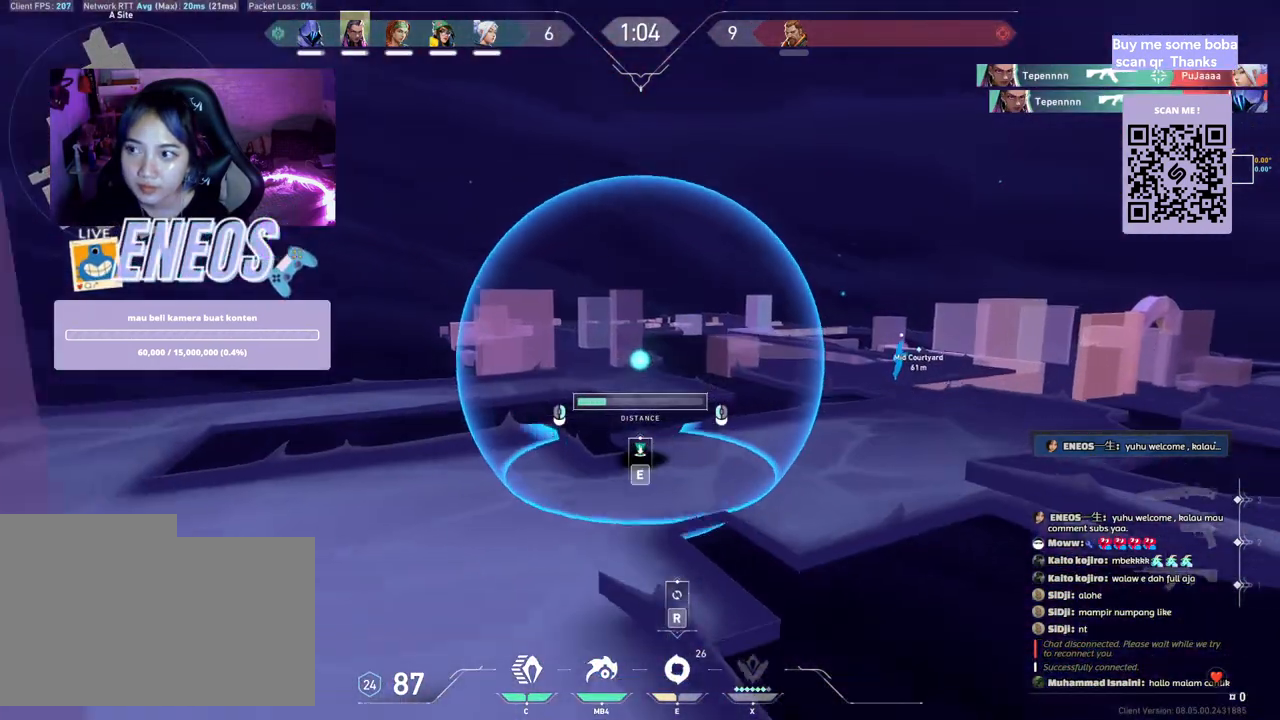
{"keys": [], "mouse": ["left"], "events": []}
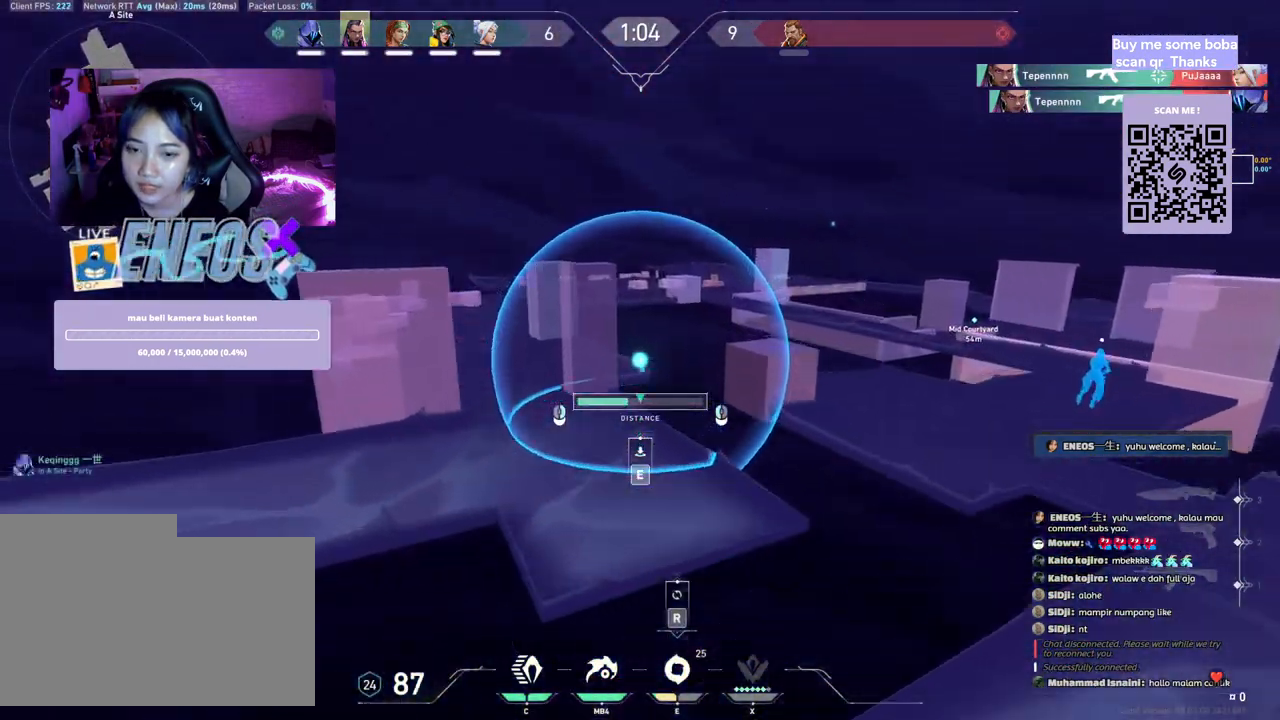
{"keys": [], "mouse": ["left"], "events": []}
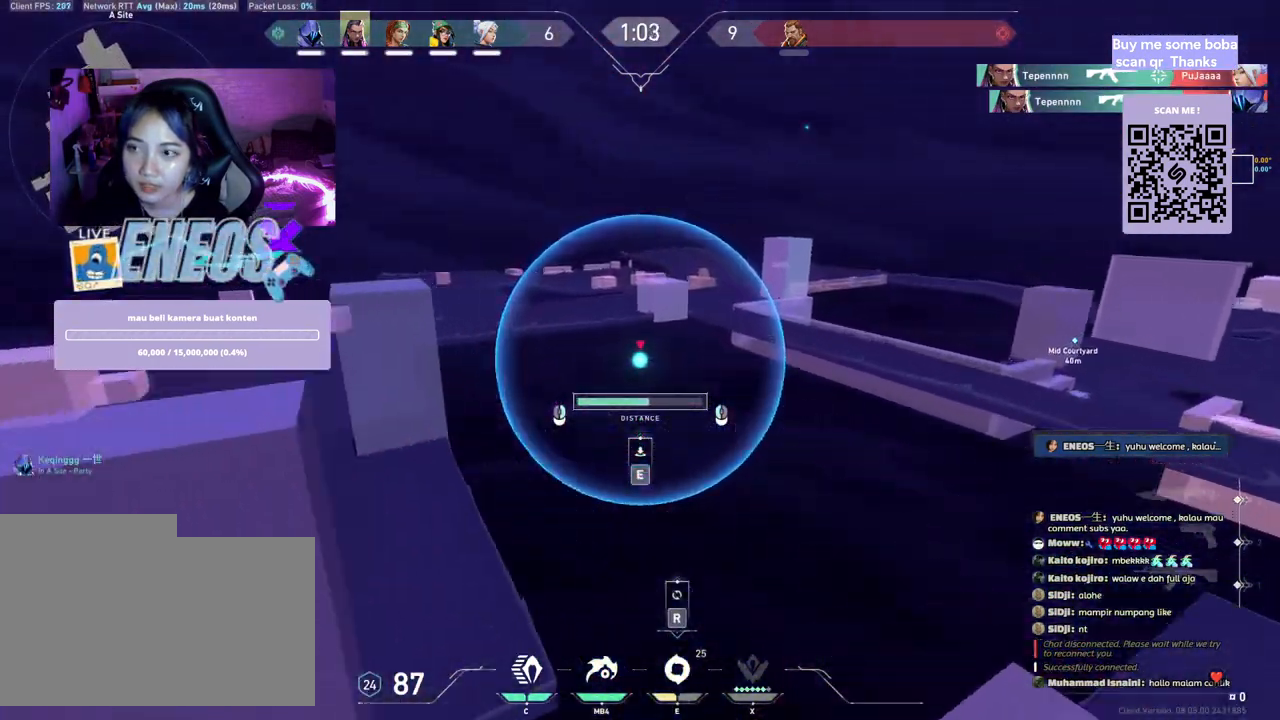
{"keys": [], "mouse": ["left"], "events": []}
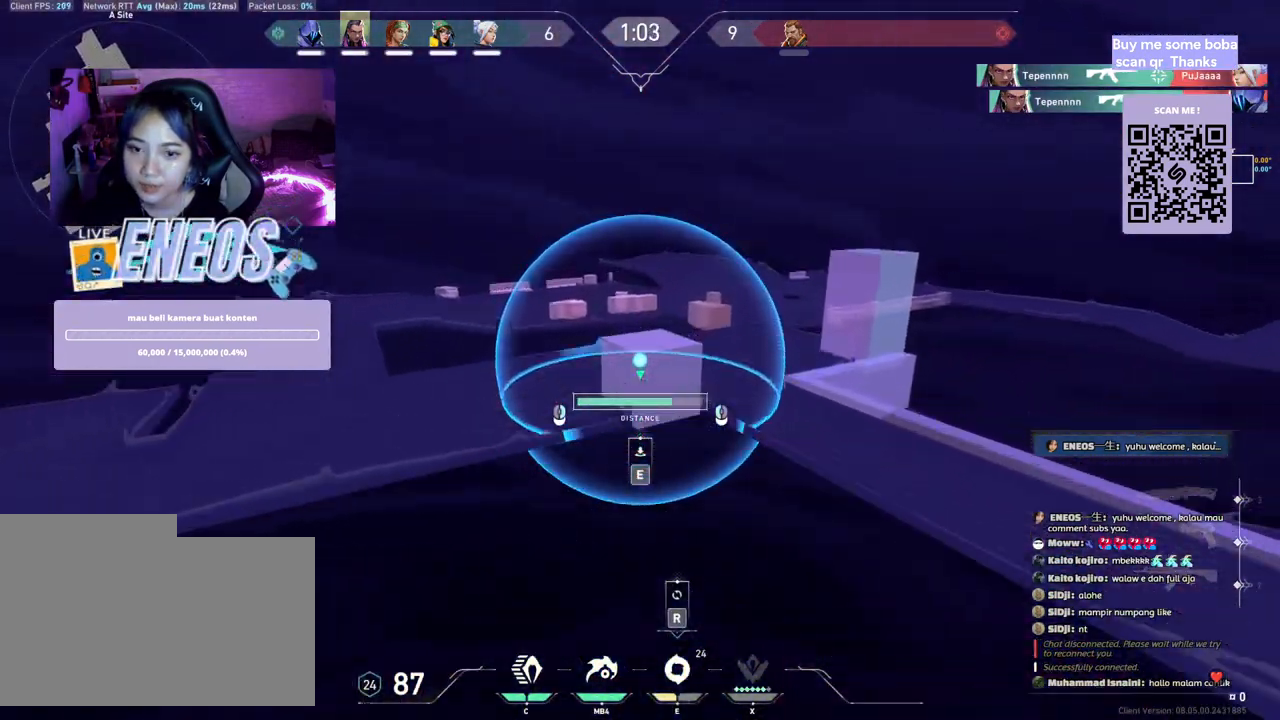
{"keys": [], "mouse": [], "events": [[150, "mouse_left", "up"], [383, "mouse_right", "down"], [467, "mouse_right", "up"]]}
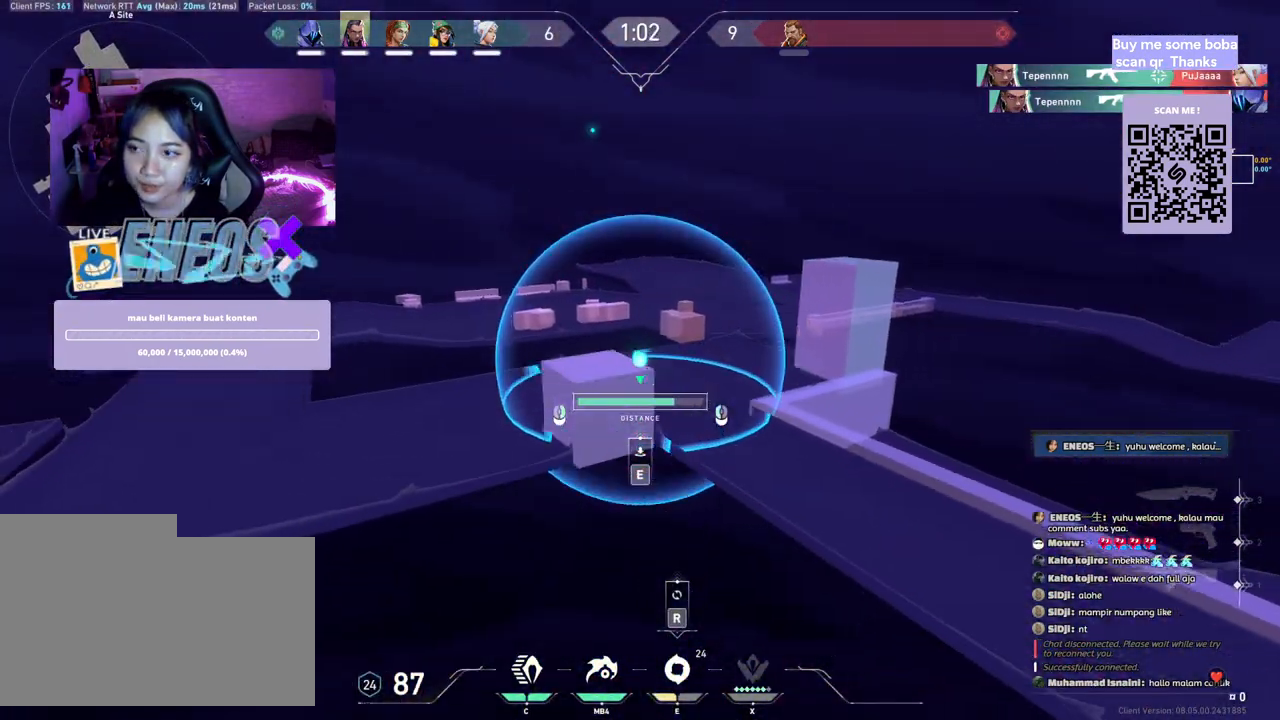
{"keys": ["a"], "mouse": [], "events": [[50, "e", "down"], [150, "e", "up"], [183, "a", "down"]]}
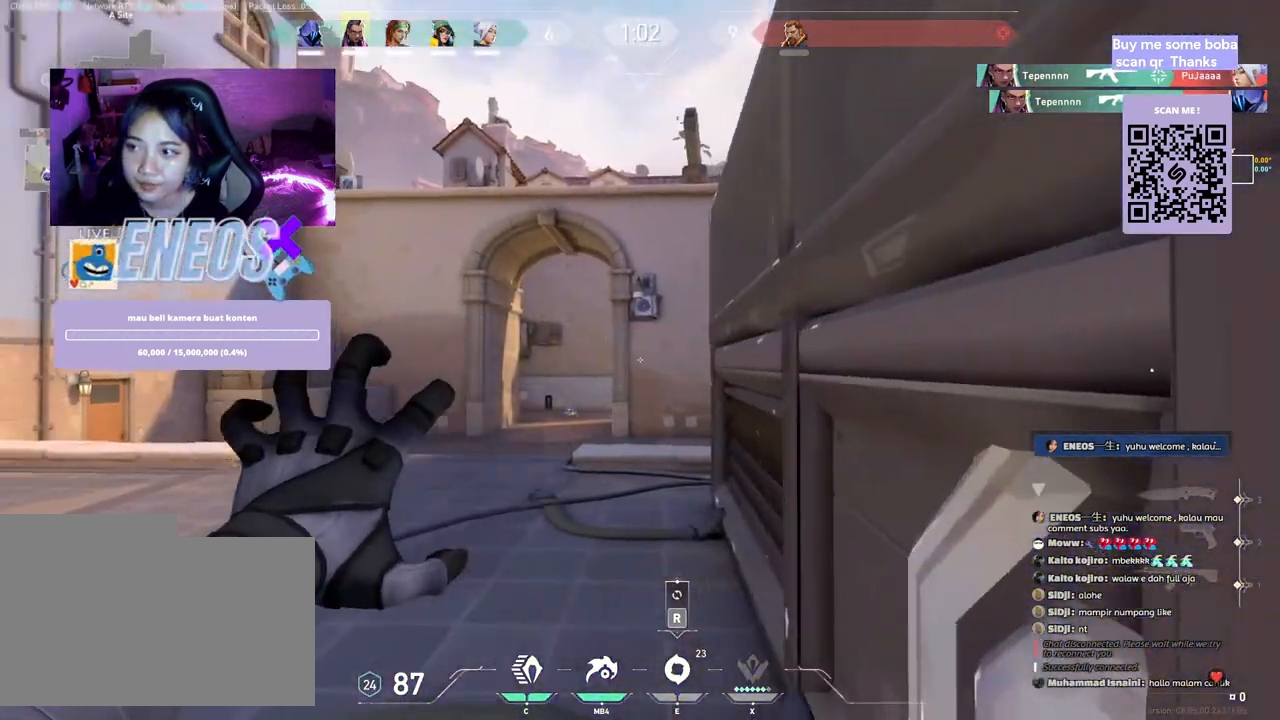
{"keys": ["w"], "mouse": [], "events": [[100, "w", "down"], [133, "a", "up"]]}
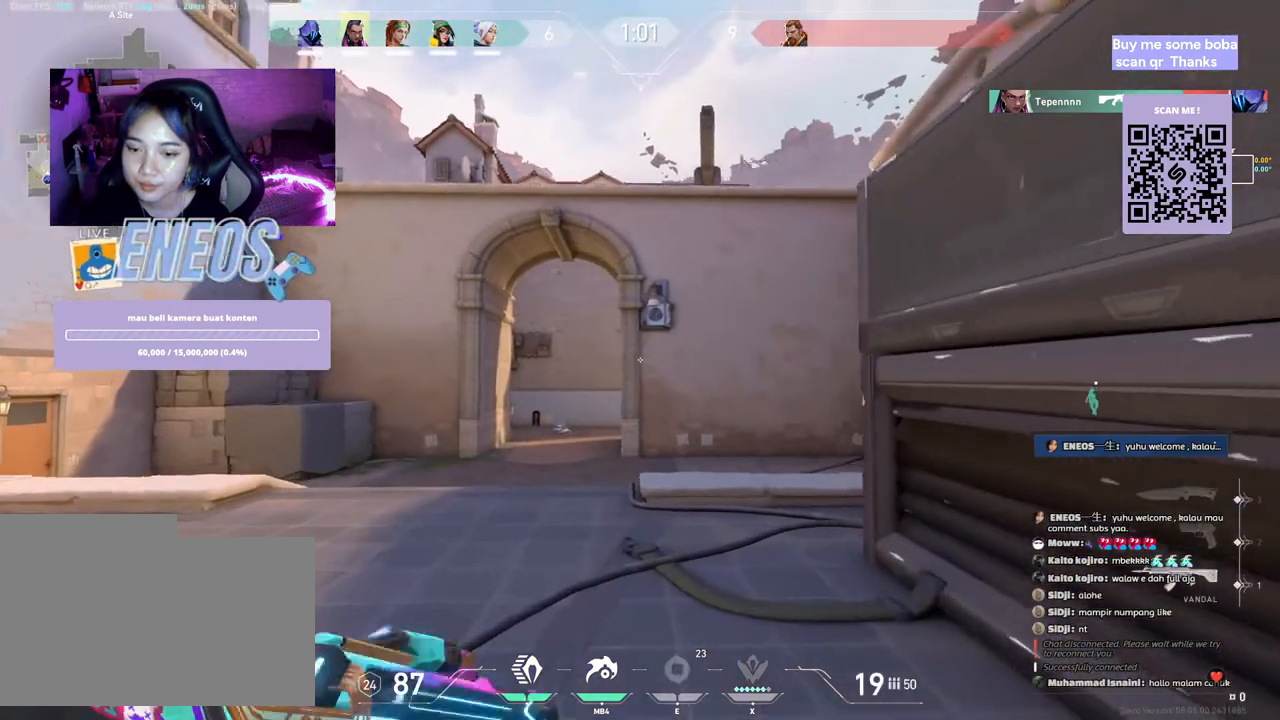
{"keys": ["w"], "mouse": [], "events": []}
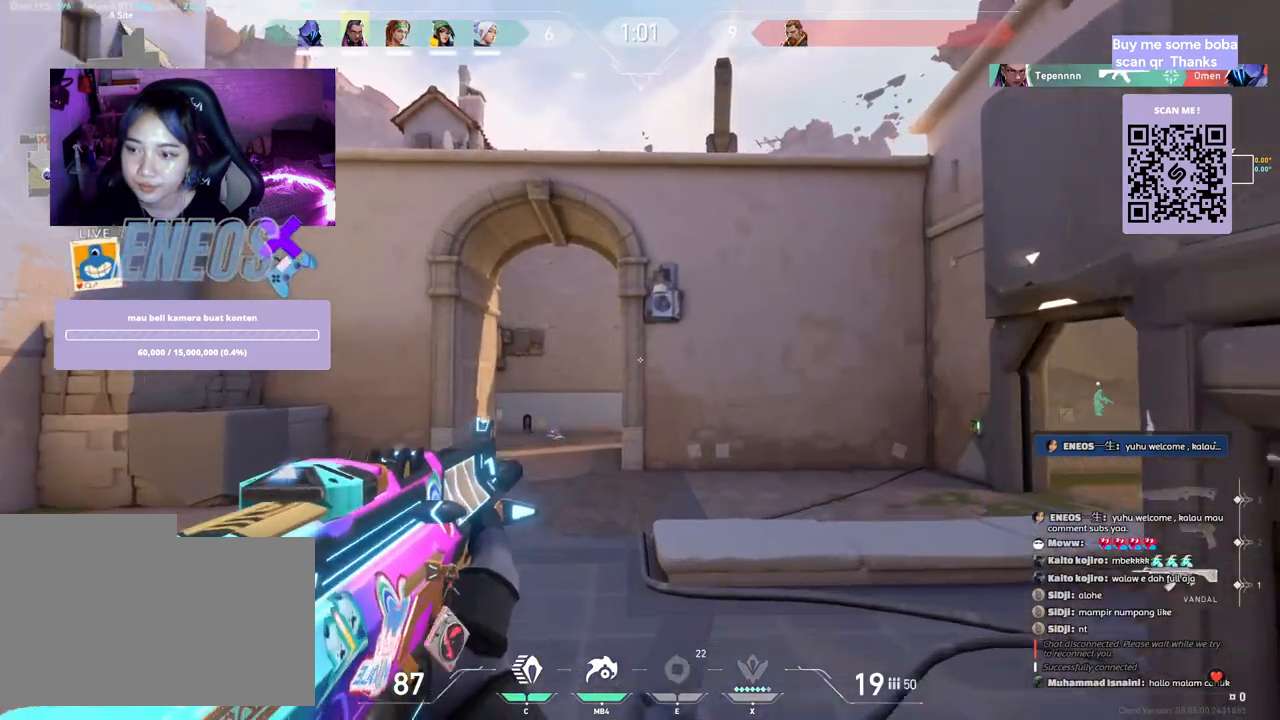
{"keys": ["w"], "mouse": [], "events": []}
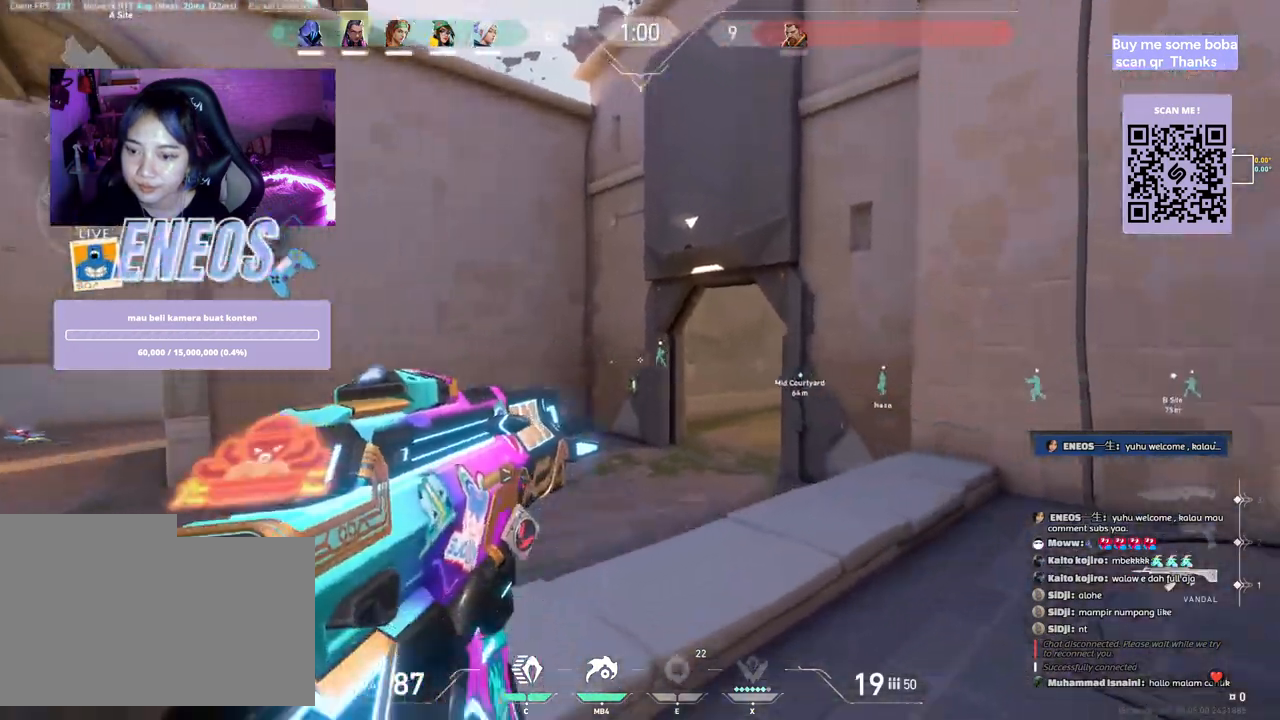
{"keys": ["w"], "mouse": [], "events": []}
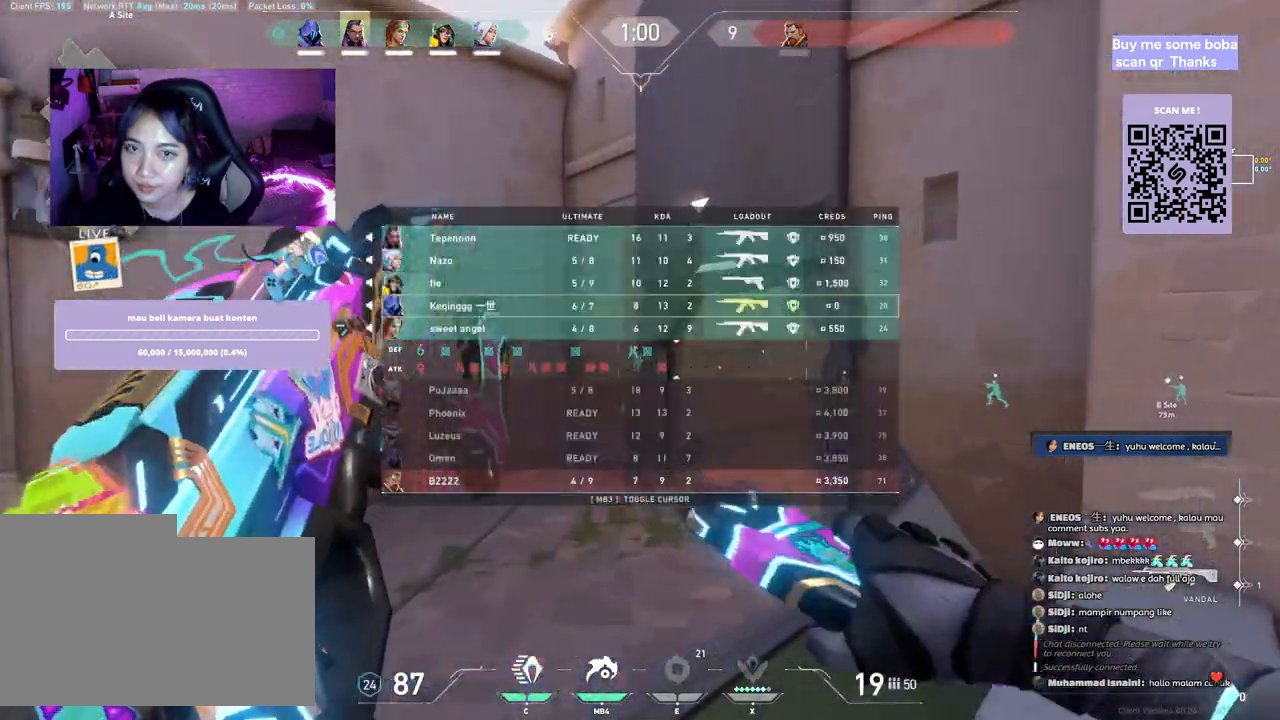
{"keys": ["w"], "mouse": [], "events": [[17, "space", "down"], [200, "d", "down"], [233, "space", "up"], [400, "d", "up"]]}
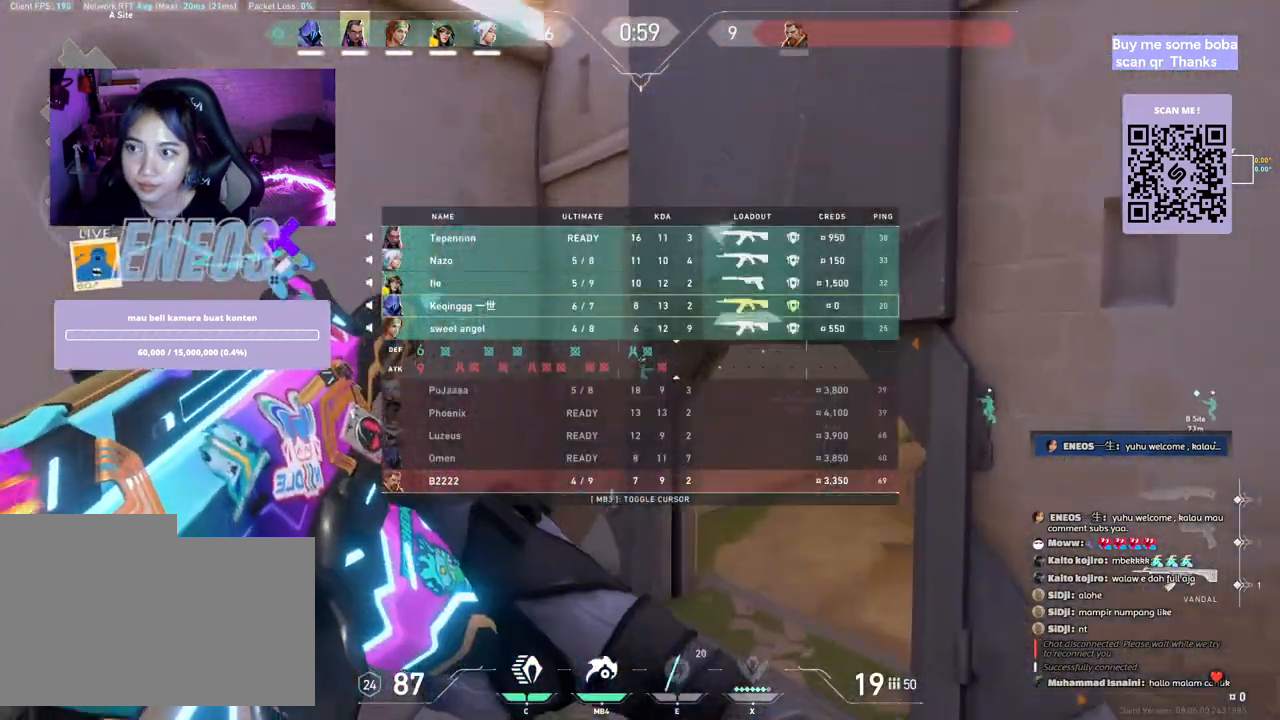
{"keys": ["w"], "mouse": [], "events": []}
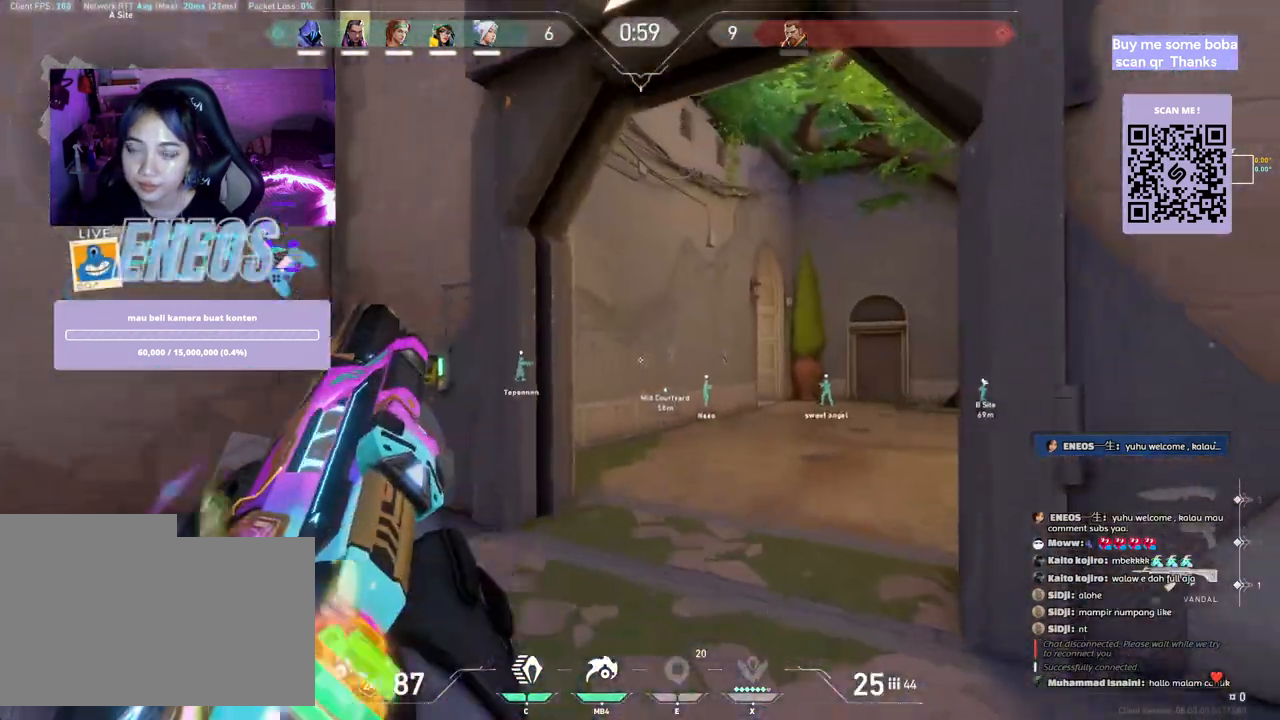
{"keys": ["w"], "mouse": [], "events": []}
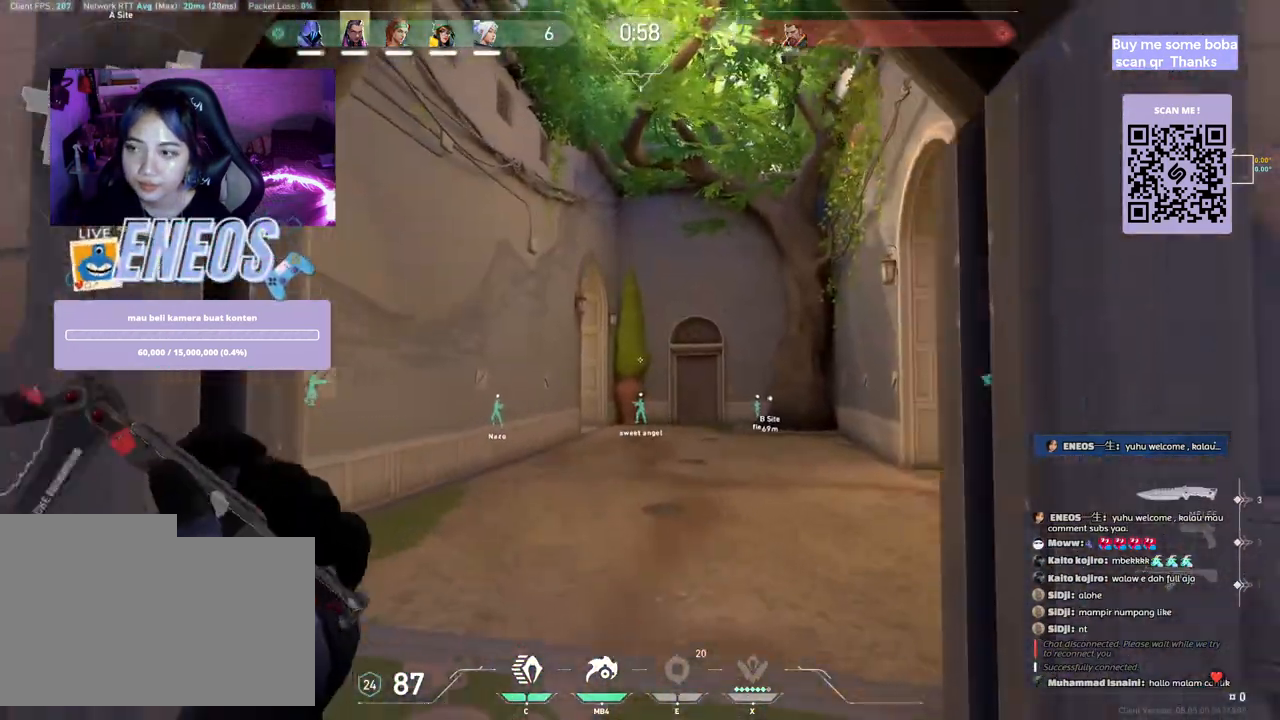
{"keys": ["w"], "mouse": [], "events": []}
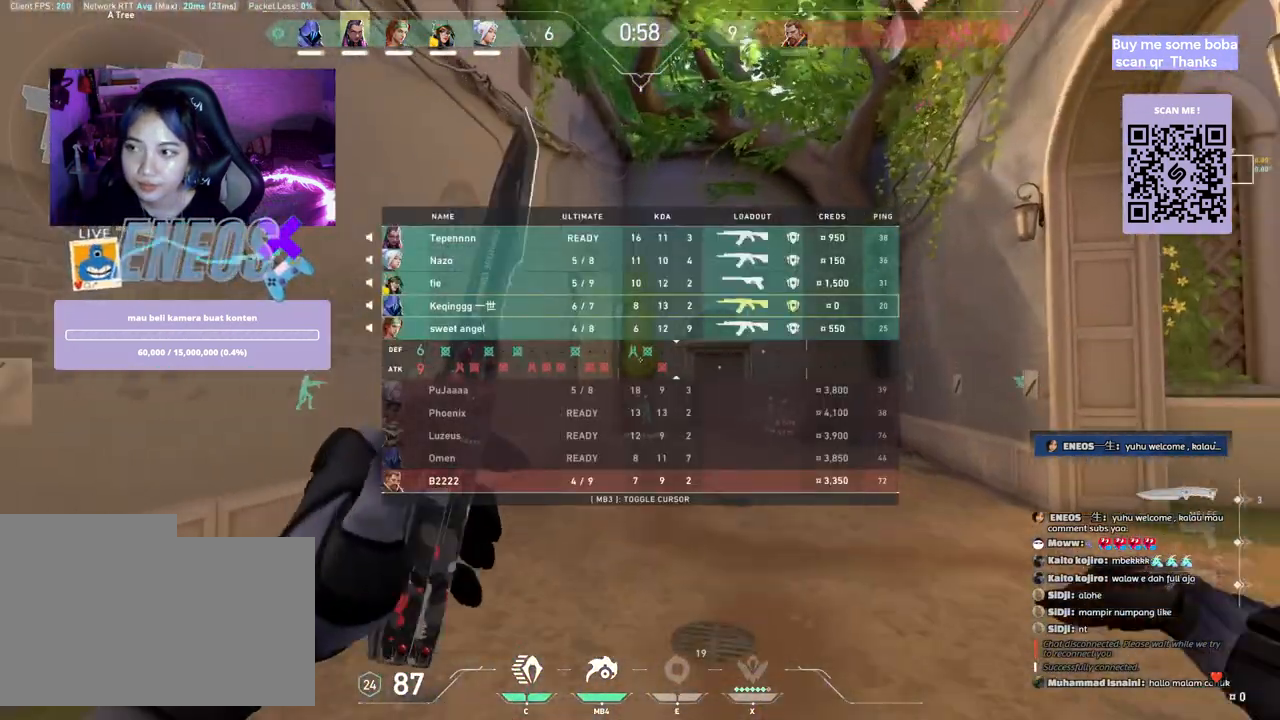
{"keys": ["w"], "mouse": [], "events": [[50, "space", "down"], [233, "space", "up"]]}
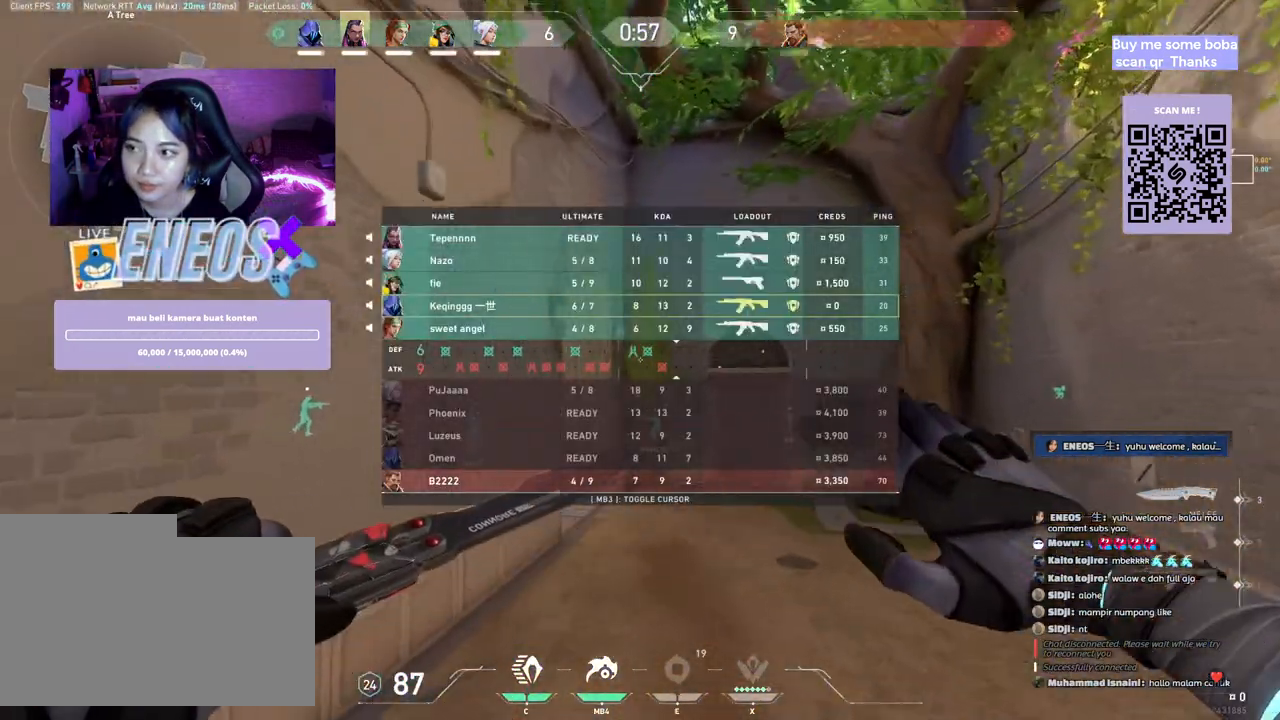
{"keys": ["d", "w"], "mouse": [], "events": [[267, "space", "down"], [367, "d", "down"], [417, "w", "up"], [433, "space", "up"], [467, "w", "down"]]}
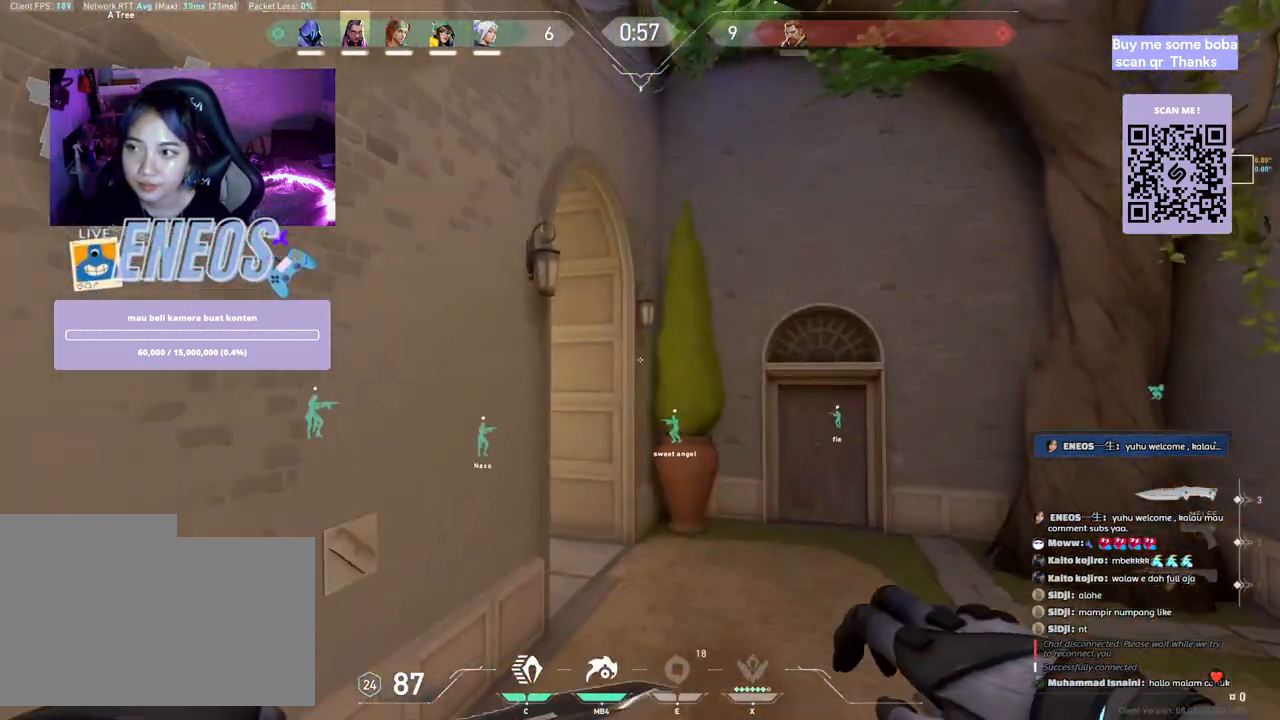
{"keys": ["w"], "mouse": [], "events": [[67, "d", "up"], [333, "mouse_right", "down"], [483, "mouse_right", "up"]]}
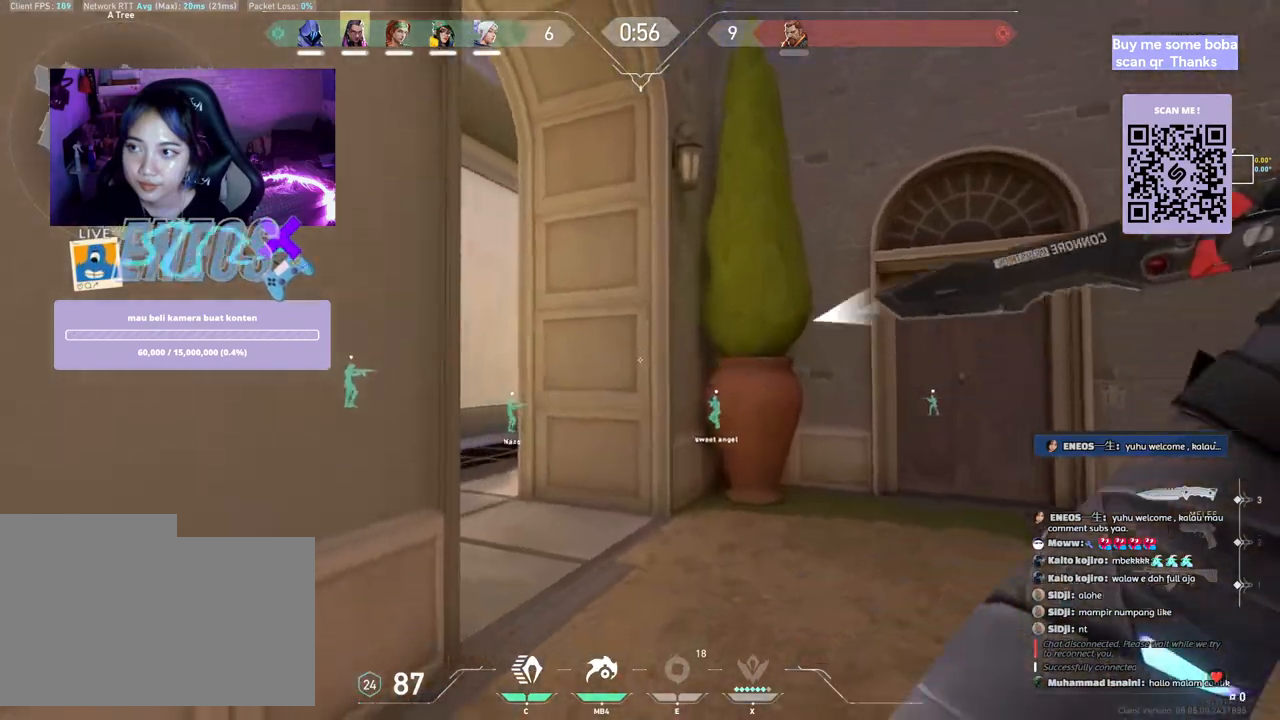
{"keys": ["w"], "mouse": [], "events": []}
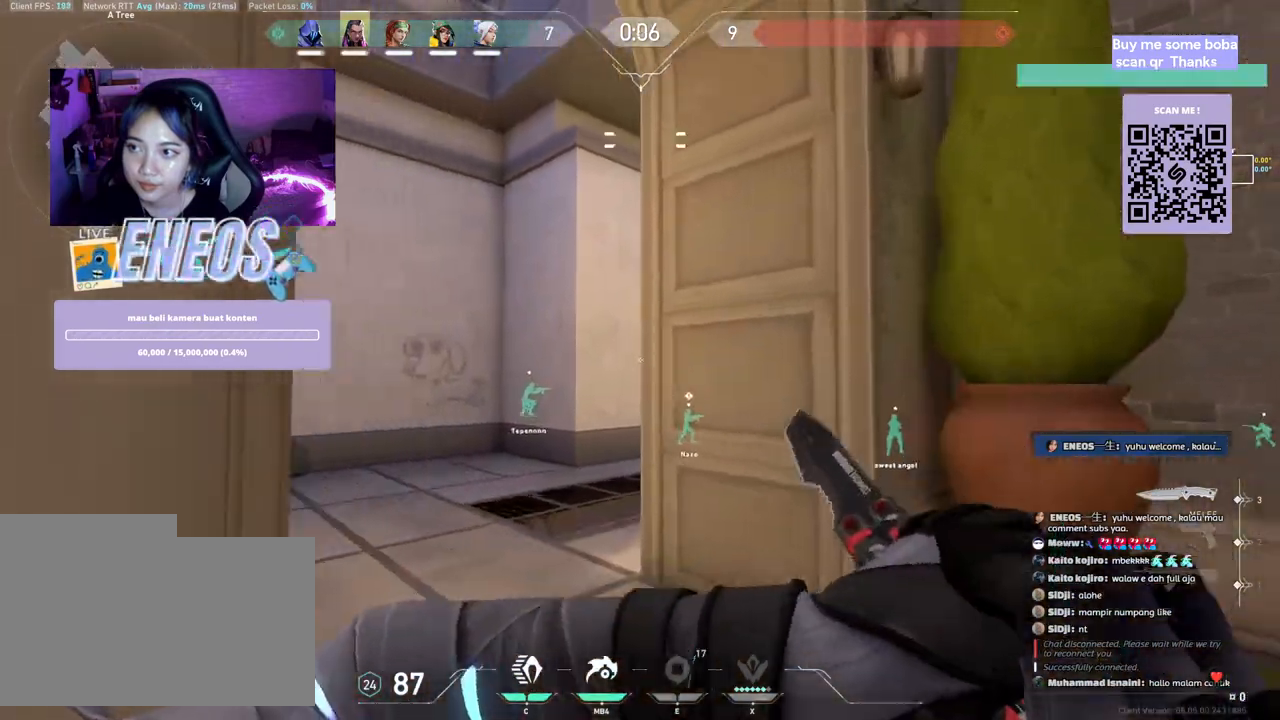
{"keys": ["w"], "mouse": [], "events": []}